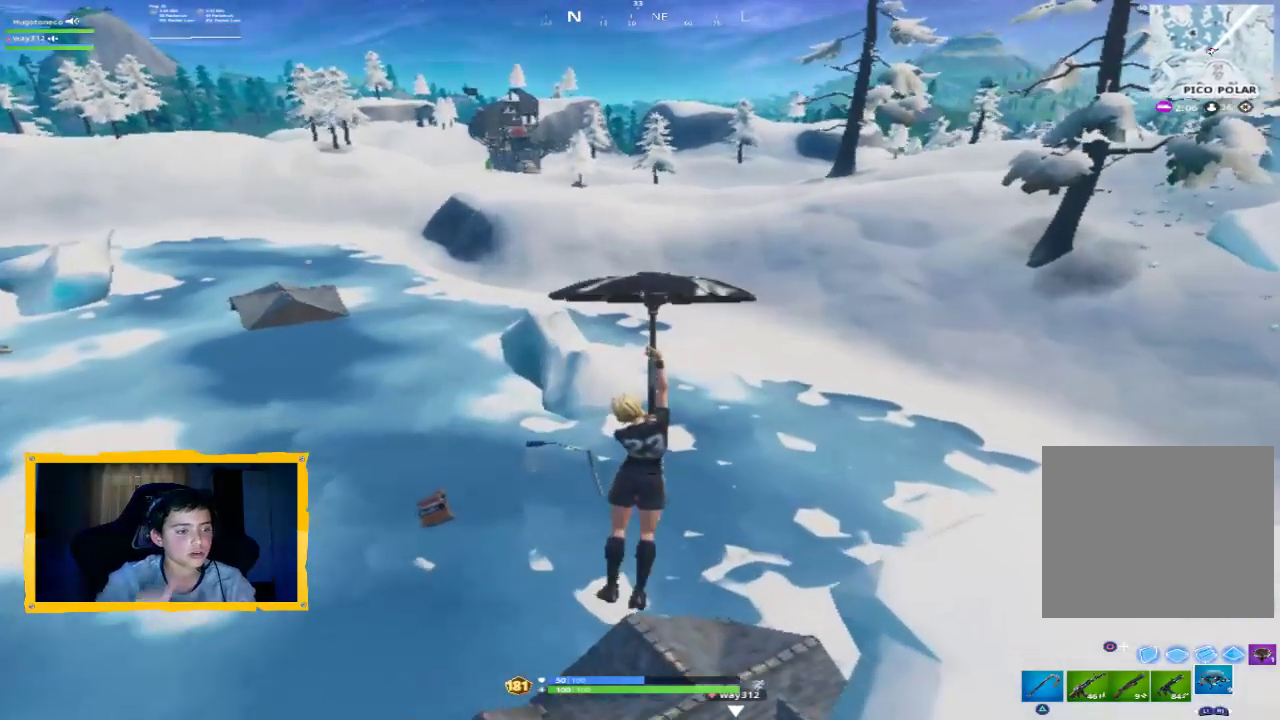
Gameplay with a controller (PlayStation layout); each line is a JSON object with the inputs held at the frame after it. "events" lists button and stick changes between this image and that frame as [ms after this image, input, new state], when the widget could be followed in between.
{"buttons": [], "left_stick": "up", "right_stick": "center", "events": []}
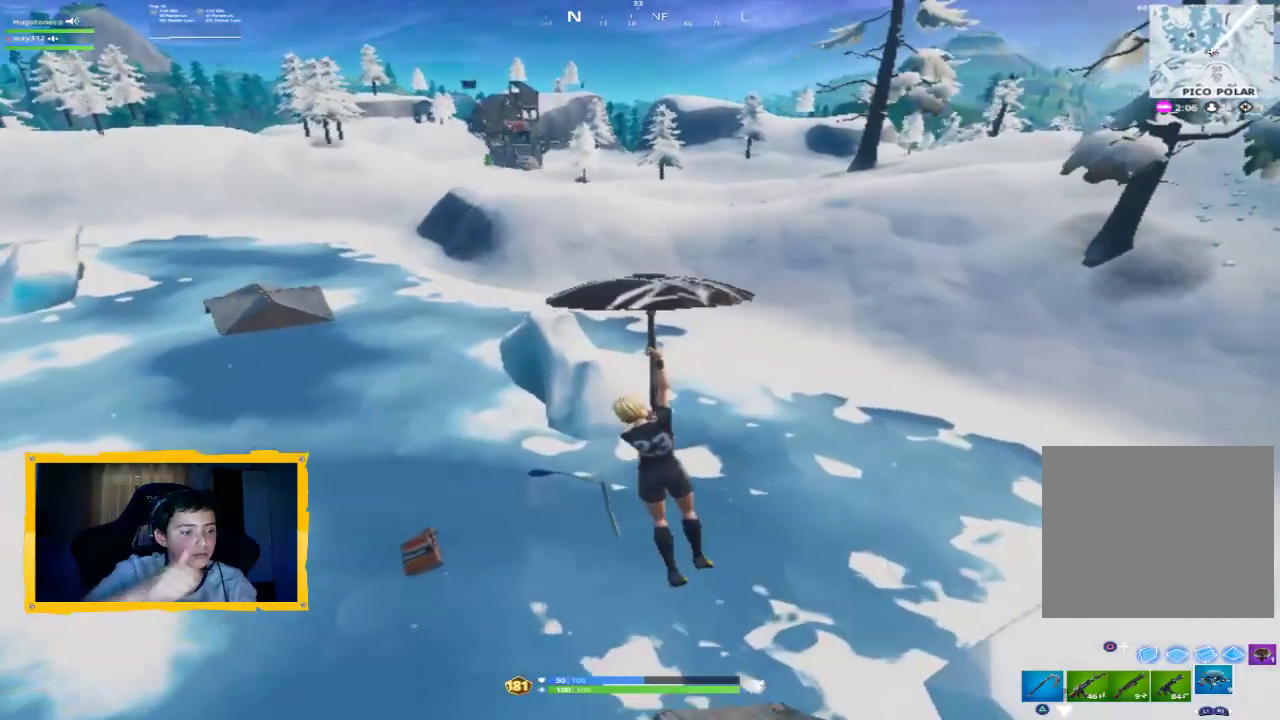
{"buttons": ["L3"], "left_stick": "up", "right_stick": "center", "events": [[500, "L3", "down"]]}
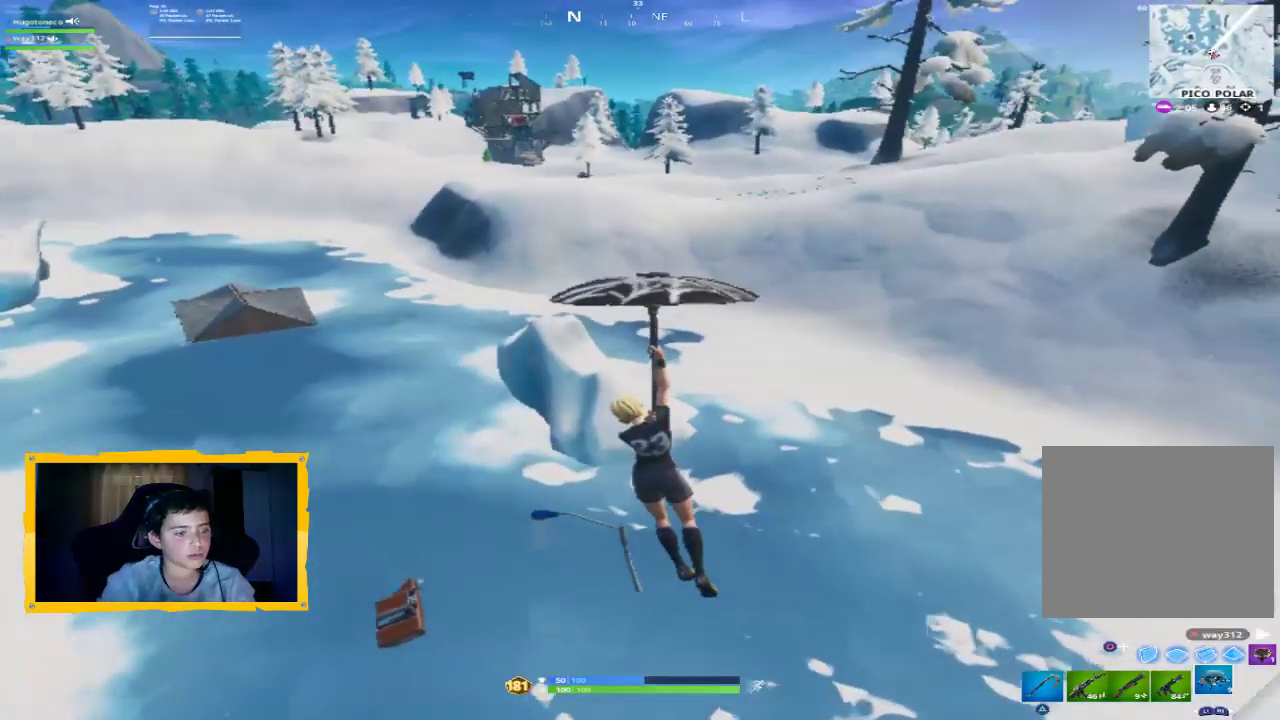
{"buttons": [], "left_stick": "up", "right_stick": "center", "events": [[100, "L3", "up"], [200, "right_stick", "left"], [267, "right_stick", "center"]]}
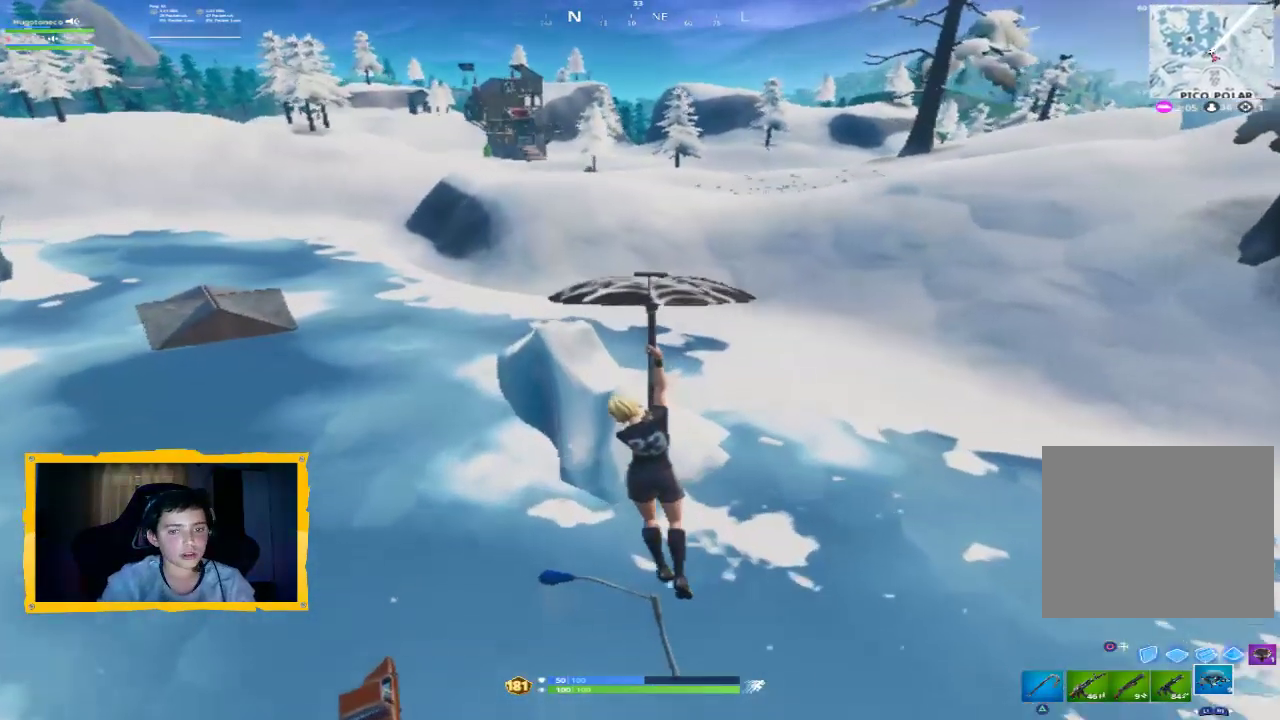
{"buttons": [], "left_stick": "up", "right_stick": "center", "events": [[300, "right_stick", "left"], [467, "right_stick", "center"]]}
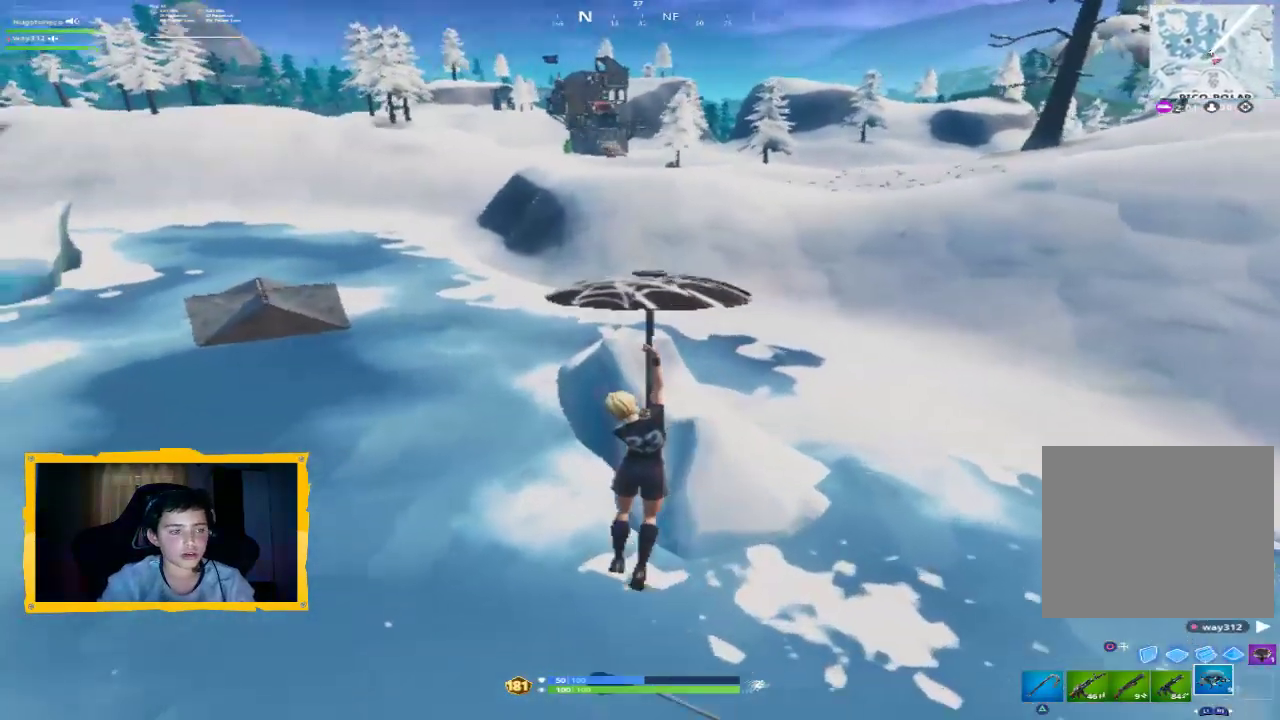
{"buttons": [], "left_stick": "up", "right_stick": "center", "events": []}
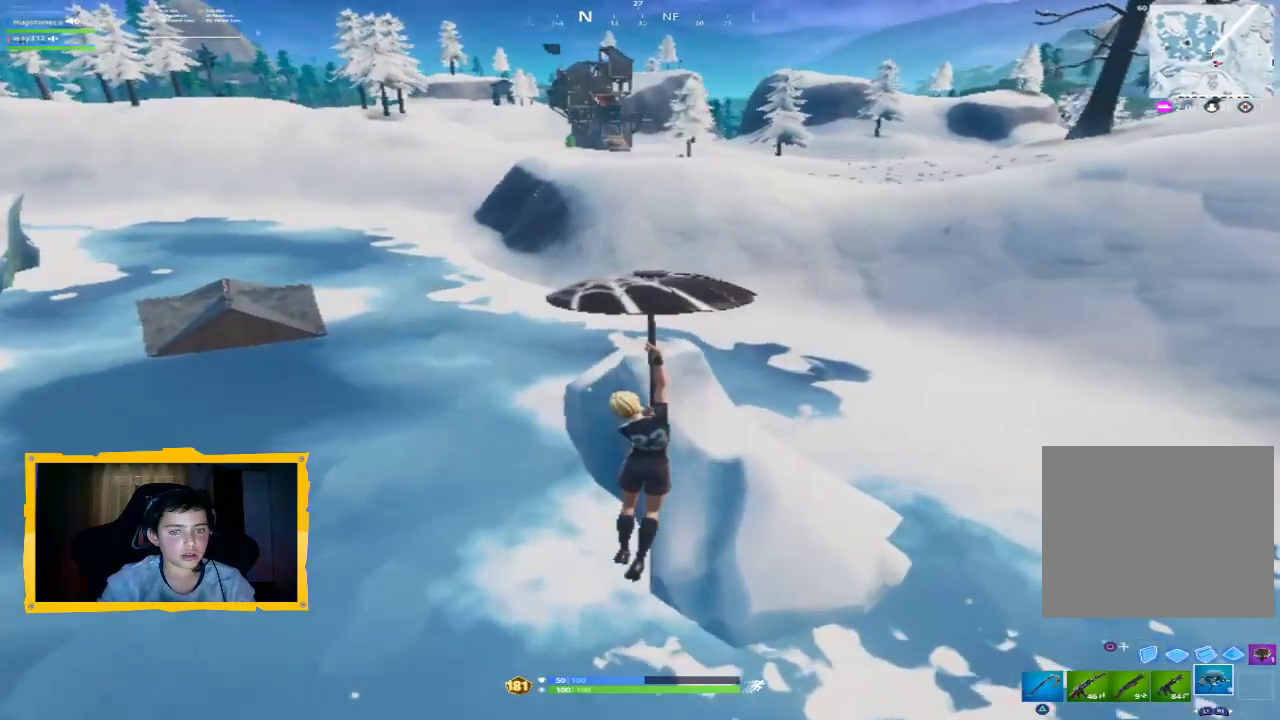
{"buttons": [], "left_stick": "up", "right_stick": "center", "events": [[300, "right_stick", "left"], [467, "right_stick", "center"]]}
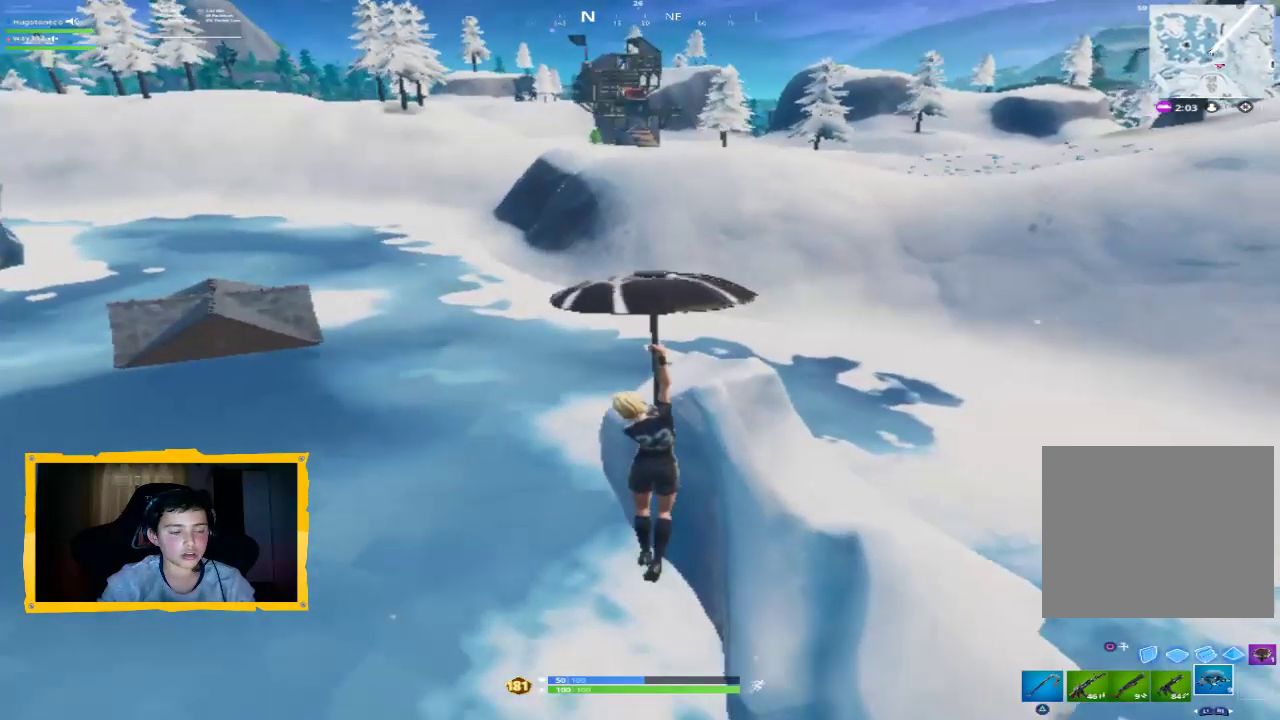
{"buttons": [], "left_stick": "up", "right_stick": "center", "events": []}
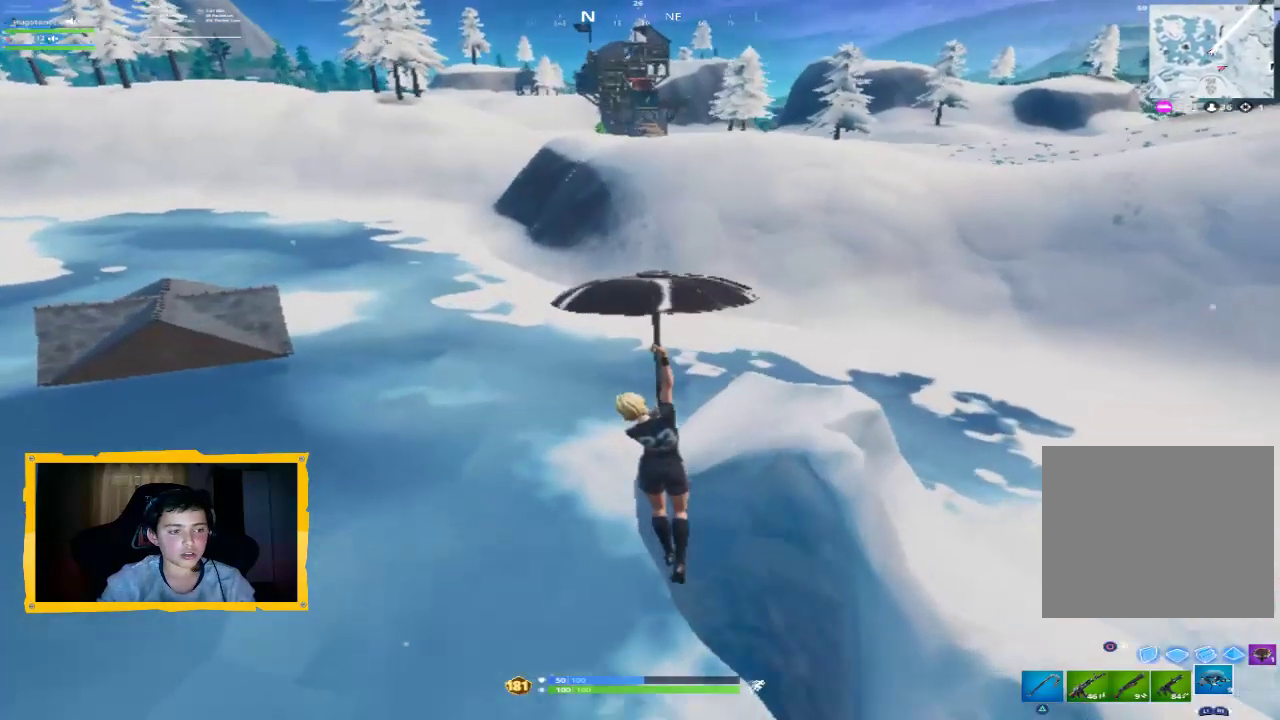
{"buttons": [], "left_stick": "up", "right_stick": "center", "events": []}
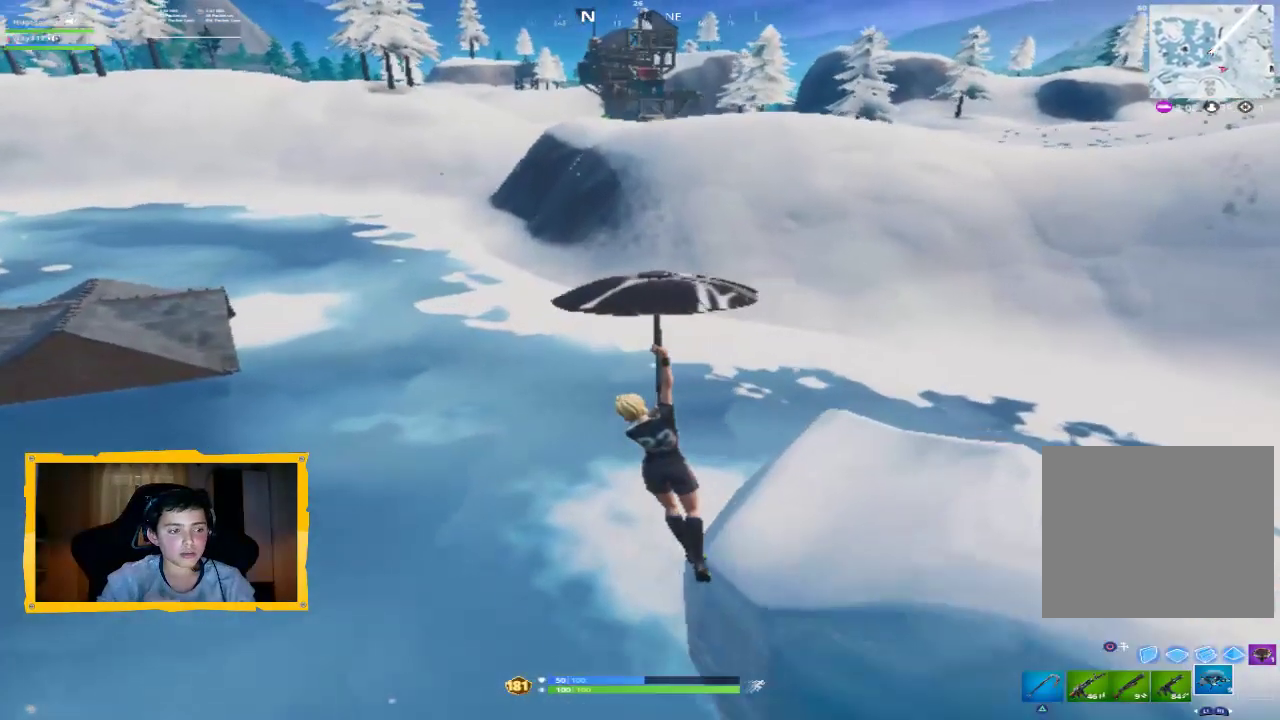
{"buttons": [], "left_stick": "up", "right_stick": "center", "events": []}
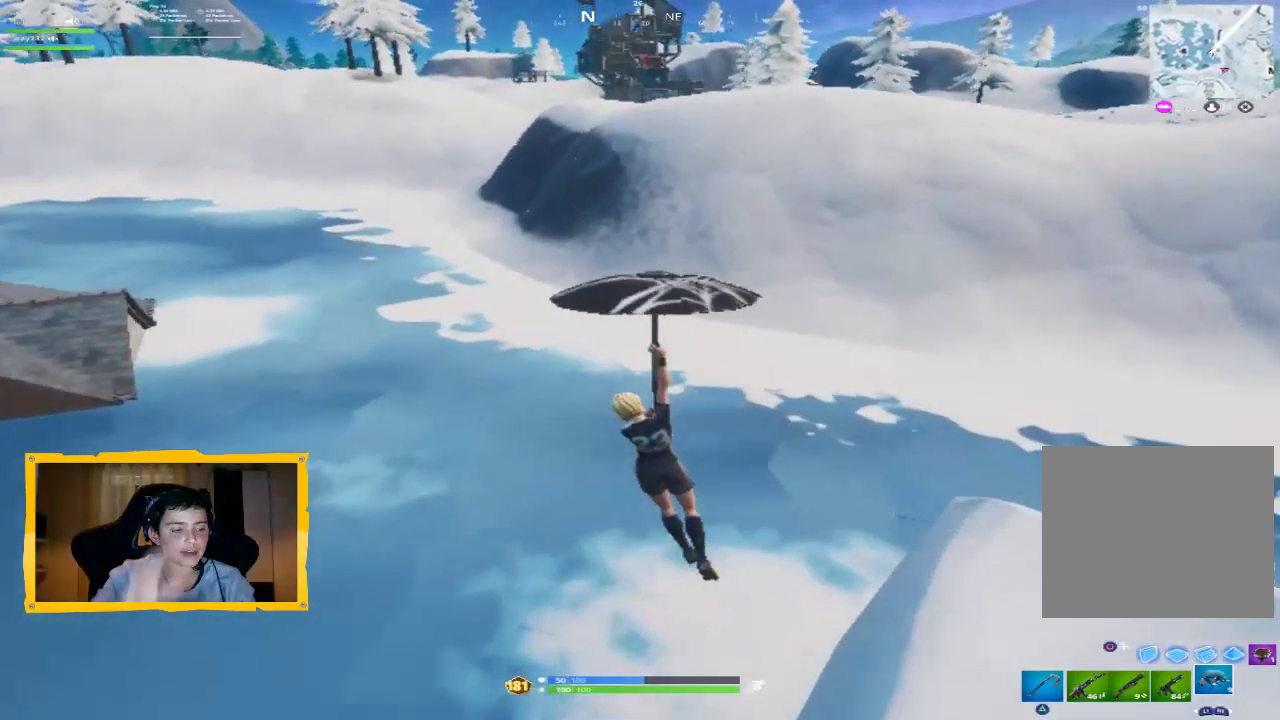
{"buttons": [], "left_stick": "up", "right_stick": "center", "events": []}
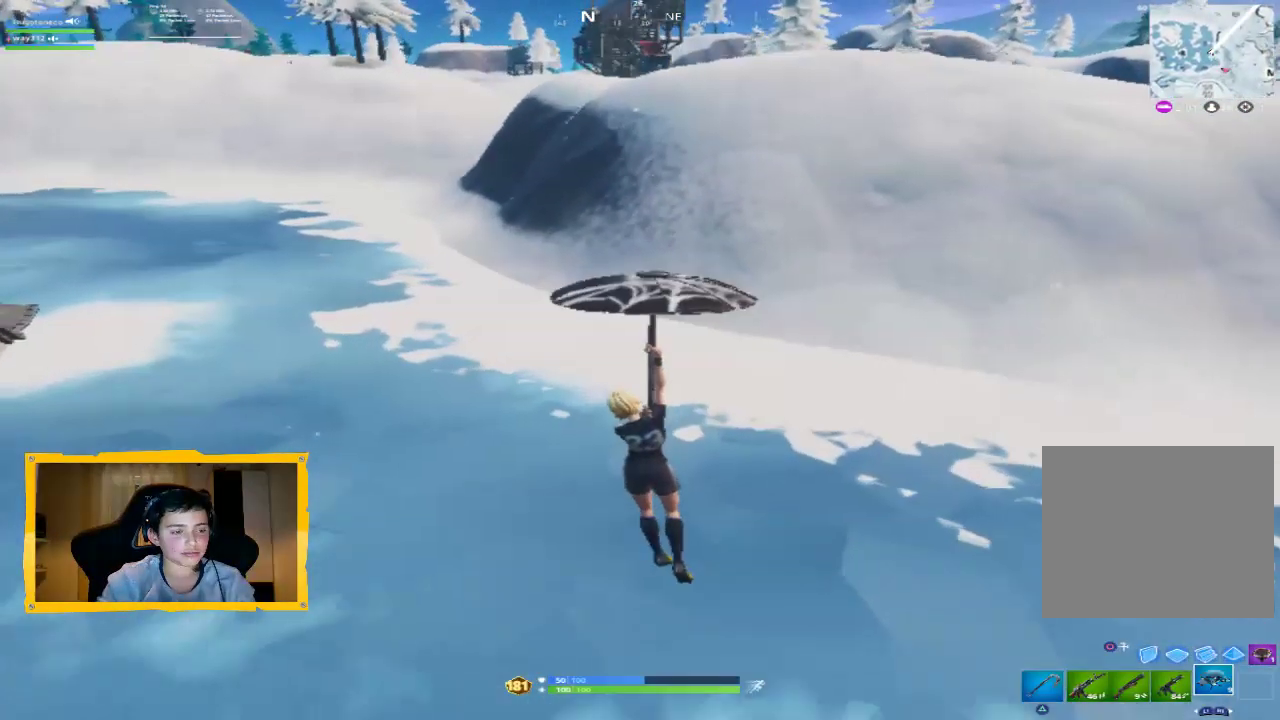
{"buttons": [], "left_stick": "up", "right_stick": "center", "events": []}
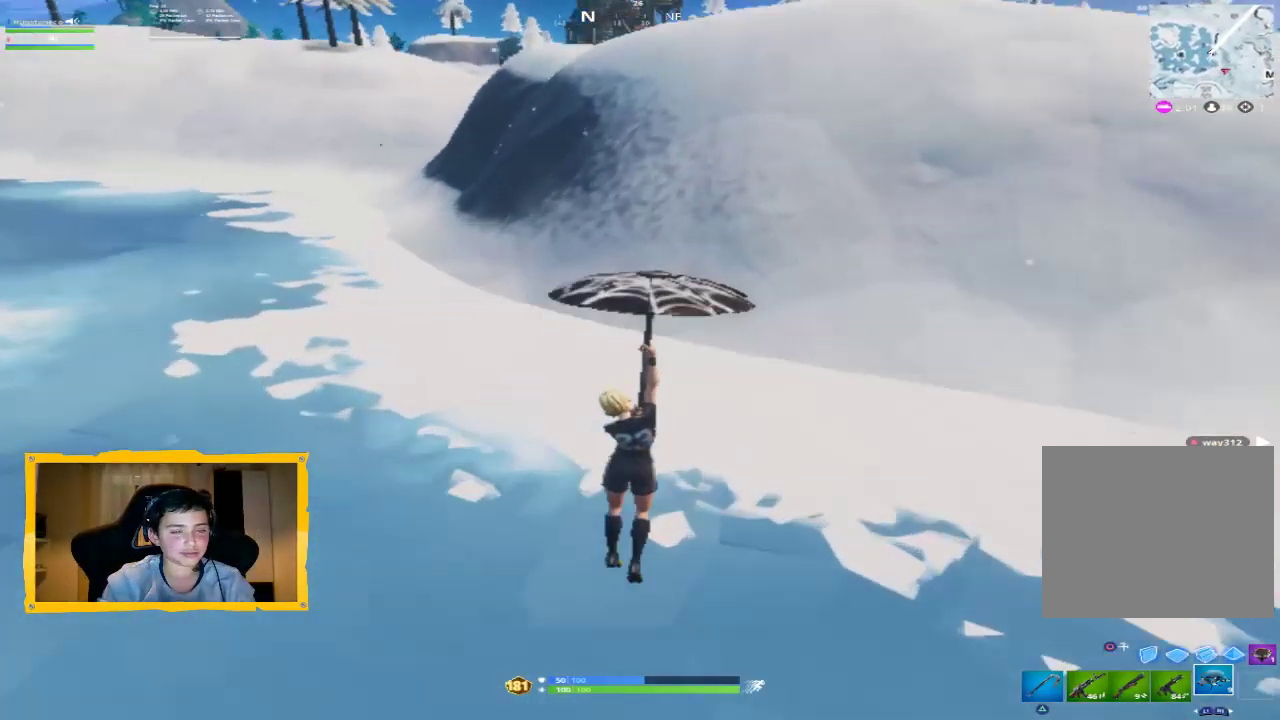
{"buttons": [], "left_stick": "up", "right_stick": "center", "events": []}
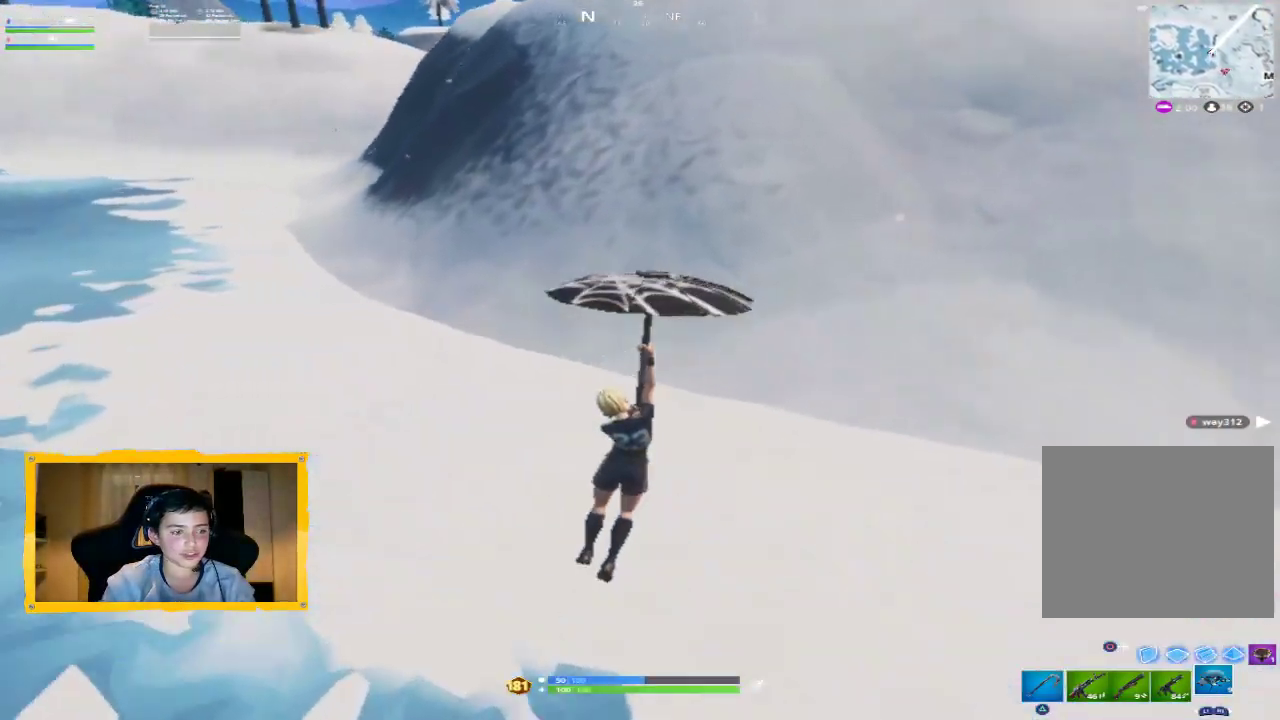
{"buttons": [], "left_stick": "up", "right_stick": "center", "events": []}
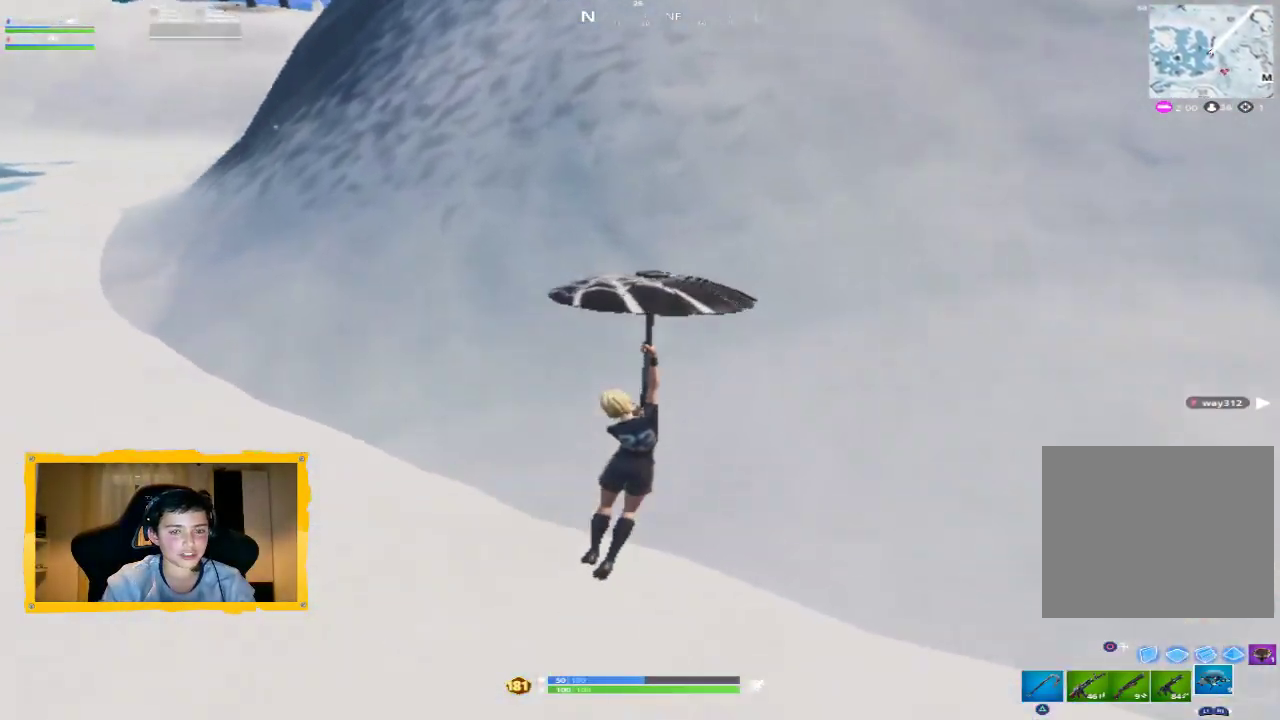
{"buttons": [], "left_stick": "up", "right_stick": "up", "events": [[500, "right_stick", "up"]]}
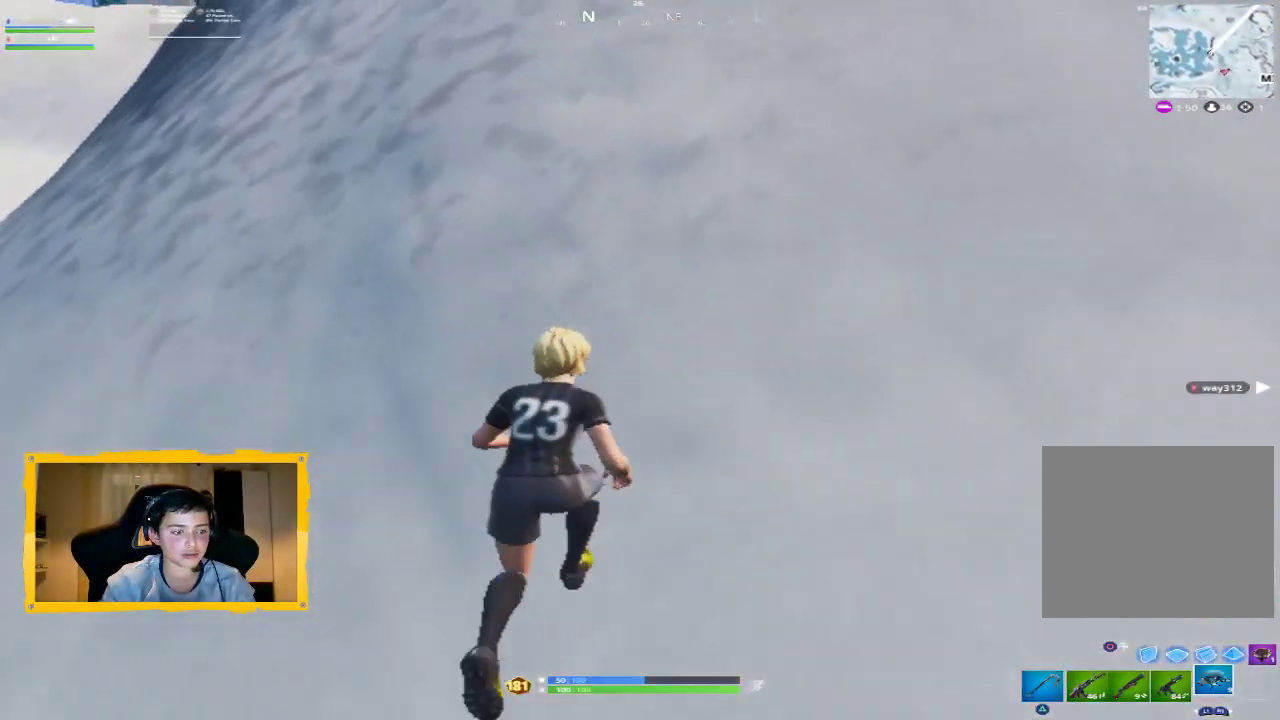
{"buttons": [], "left_stick": "up", "right_stick": "center", "events": [[167, "R1", "down"], [233, "L3", "down"], [333, "R1", "up"], [367, "L3", "up"], [367, "right_stick", "center"]]}
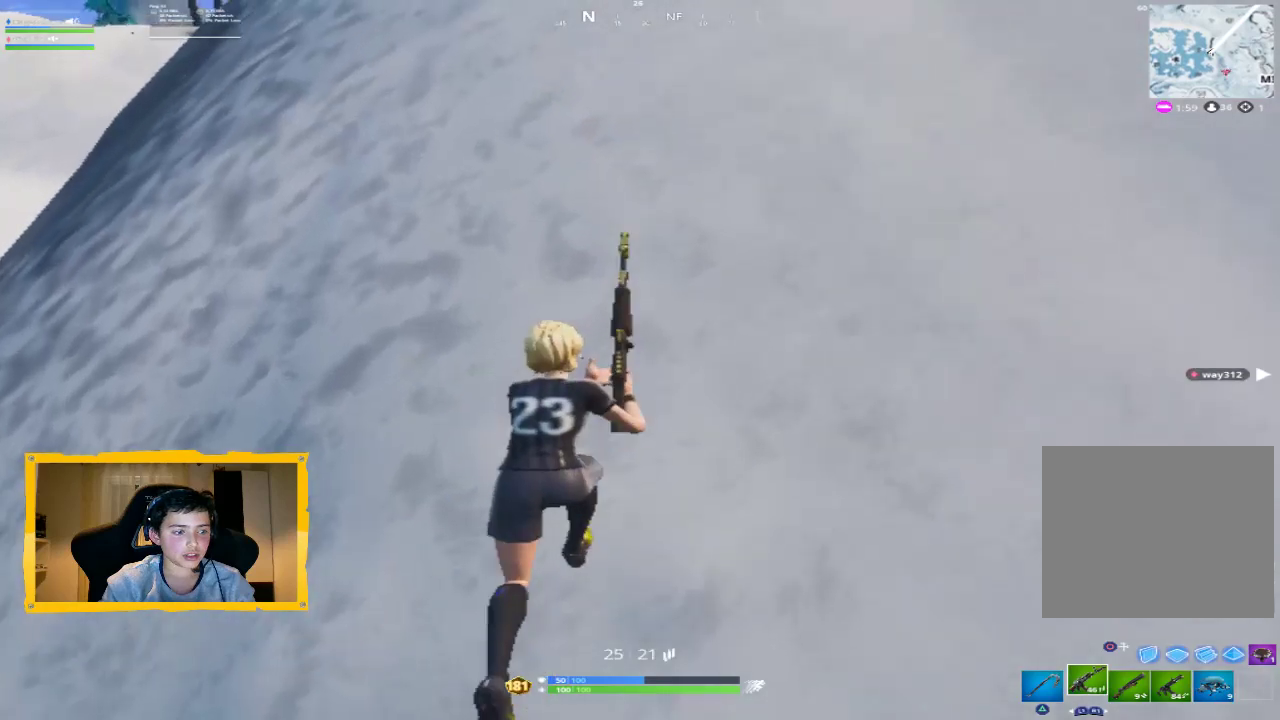
{"buttons": [], "left_stick": "up", "right_stick": "center", "events": []}
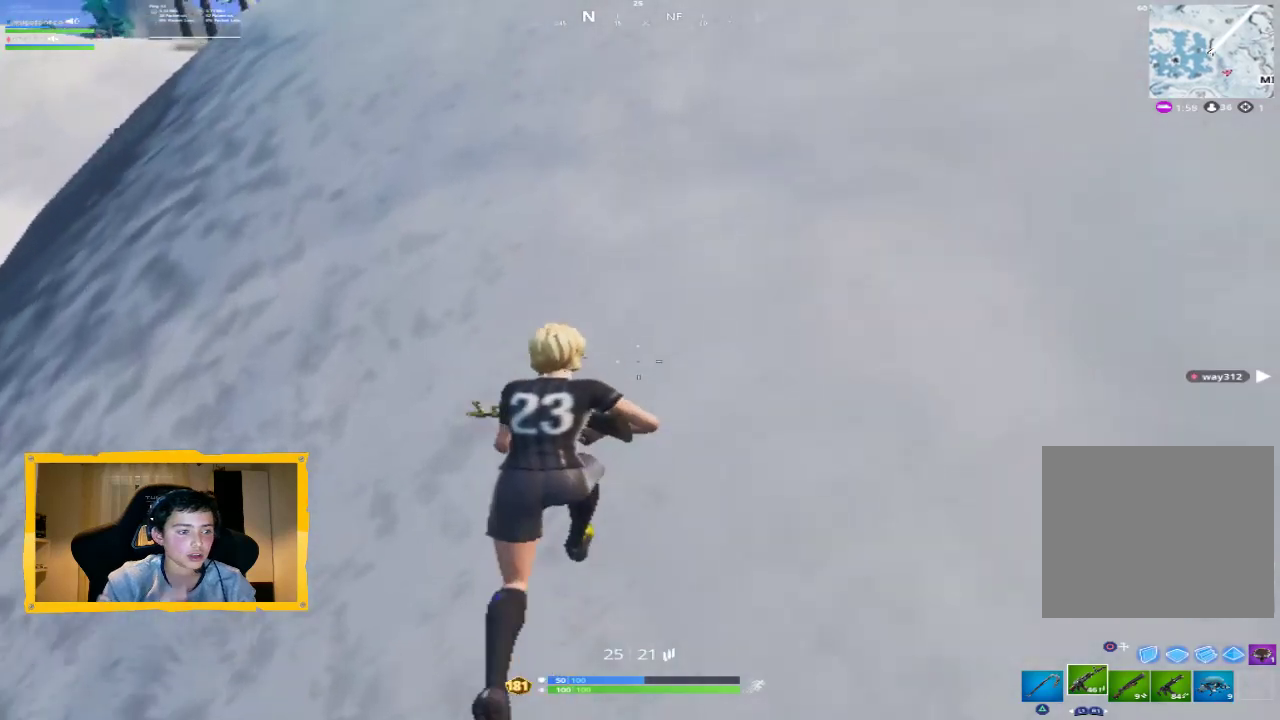
{"buttons": [], "left_stick": "up", "right_stick": "center", "events": []}
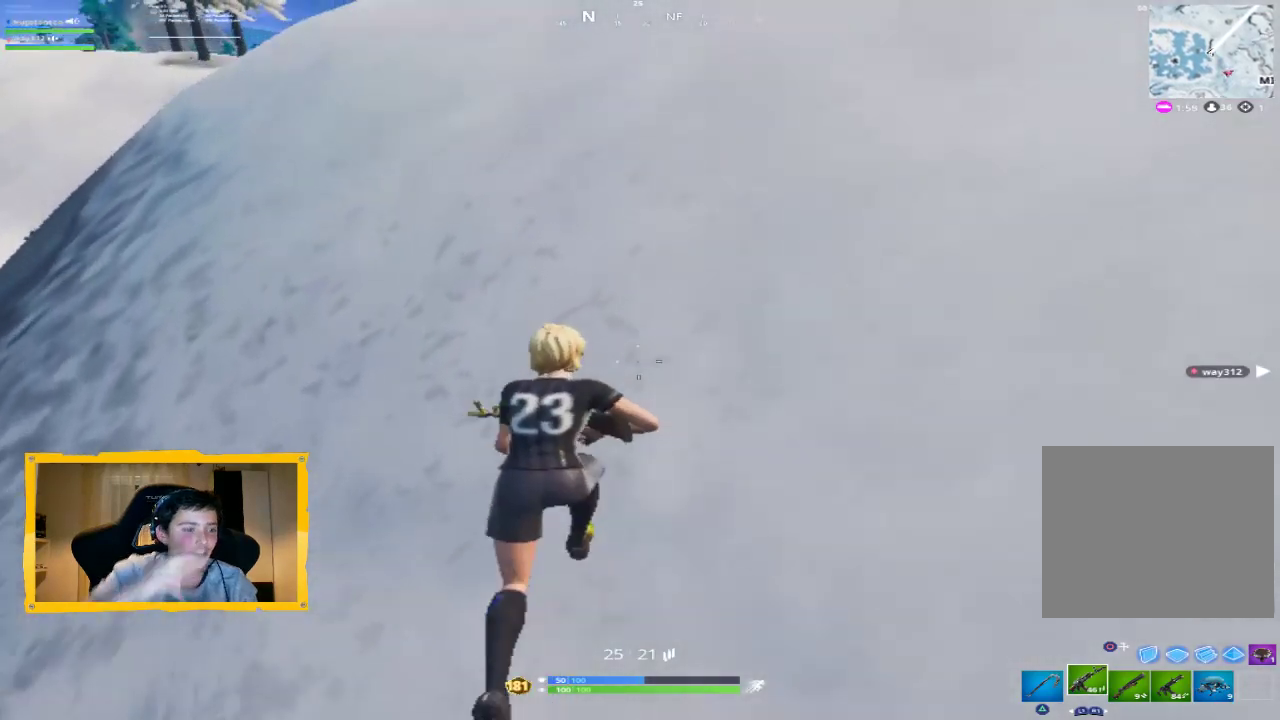
{"buttons": [], "left_stick": "up", "right_stick": "center", "events": []}
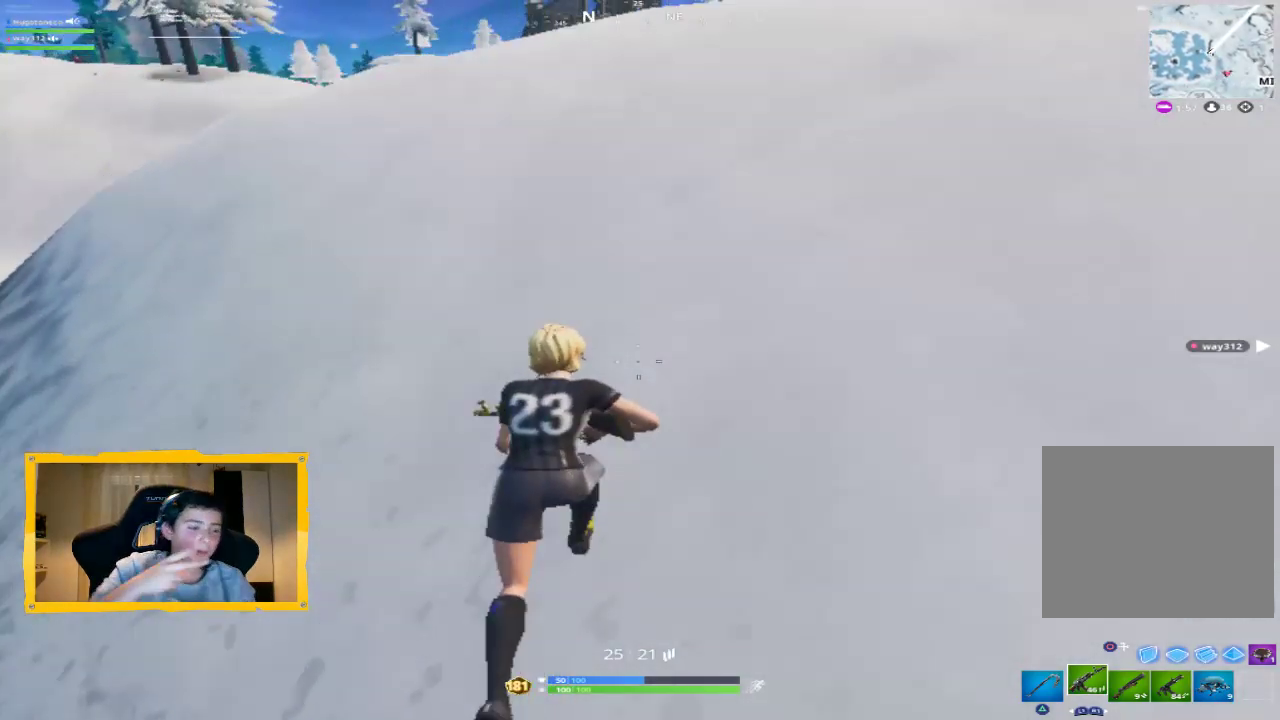
{"buttons": [], "left_stick": "up", "right_stick": "center", "events": []}
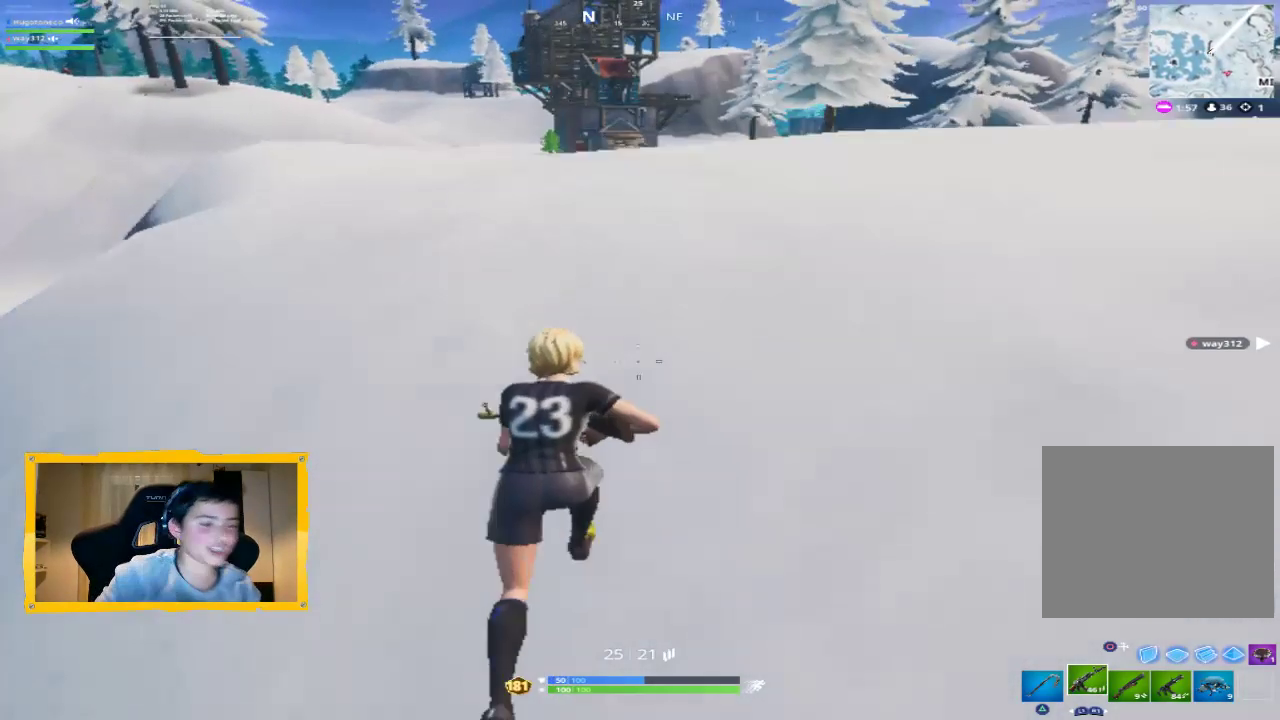
{"buttons": [], "left_stick": "up", "right_stick": "center", "events": []}
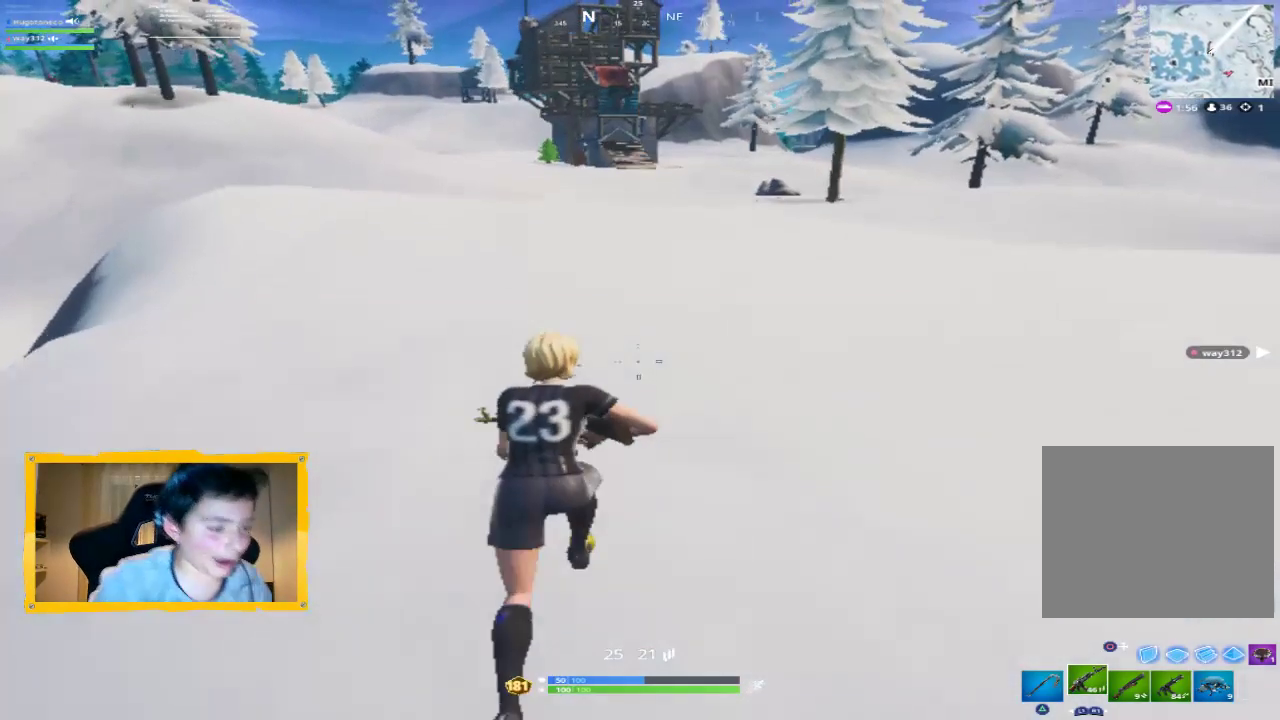
{"buttons": [], "left_stick": "up", "right_stick": "center", "events": [[100, "L3", "down"], [200, "L3", "up"]]}
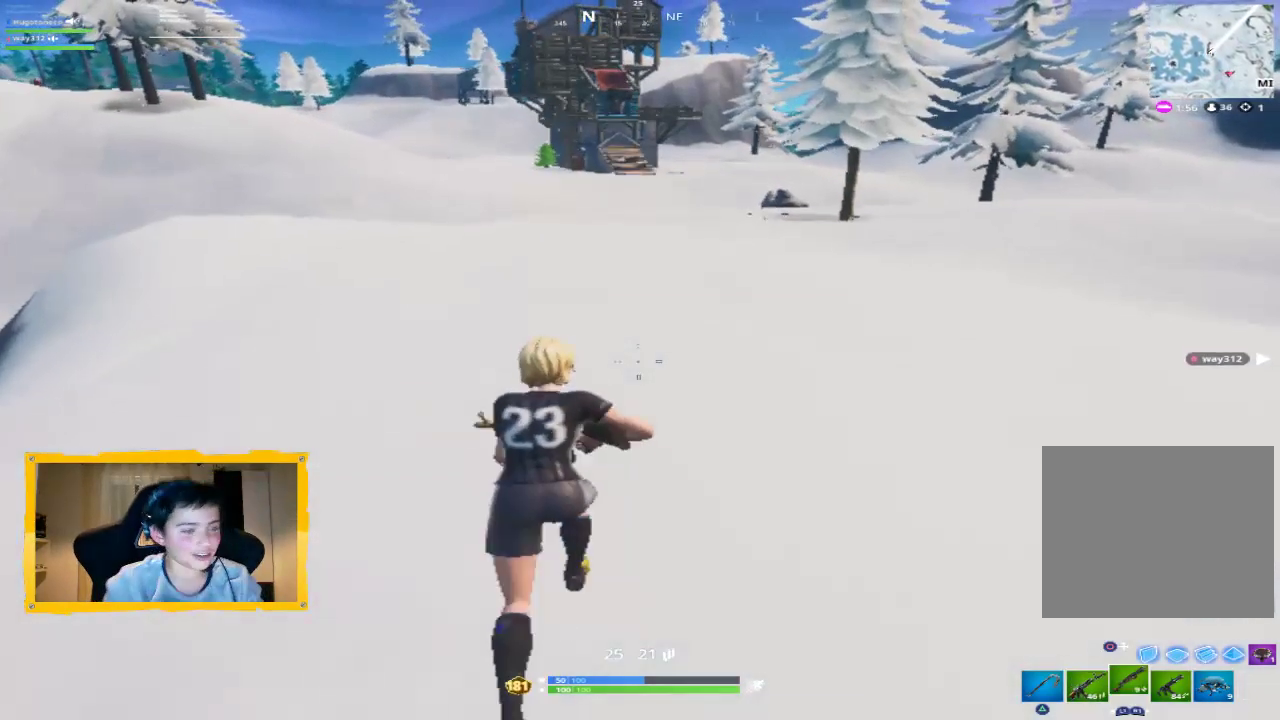
{"buttons": [], "left_stick": "up", "right_stick": "center", "events": [[33, "R1", "down"], [133, "R1", "up"], [367, "TRIANGLE", "down"], [433, "TRIANGLE", "up"]]}
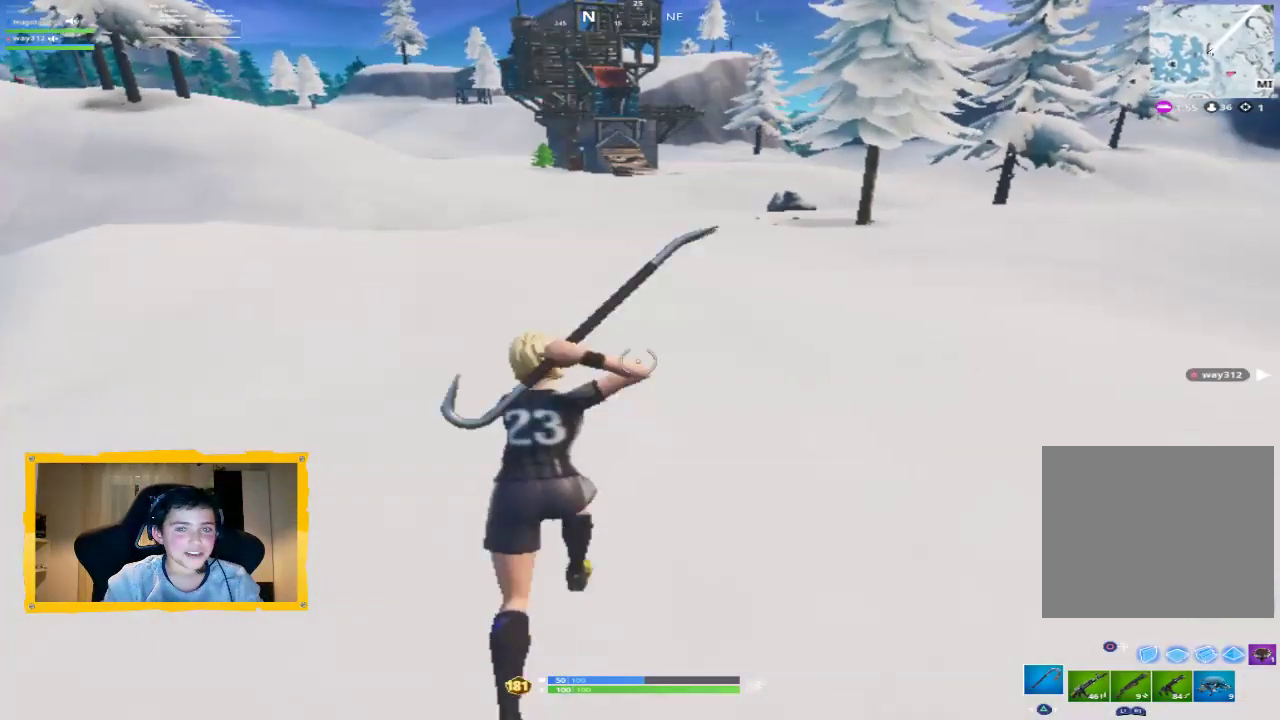
{"buttons": [], "left_stick": "up", "right_stick": "center", "events": [[33, "TRIANGLE", "down"], [133, "TRIANGLE", "up"], [200, "TRIANGLE", "down"], [300, "TRIANGLE", "up"]]}
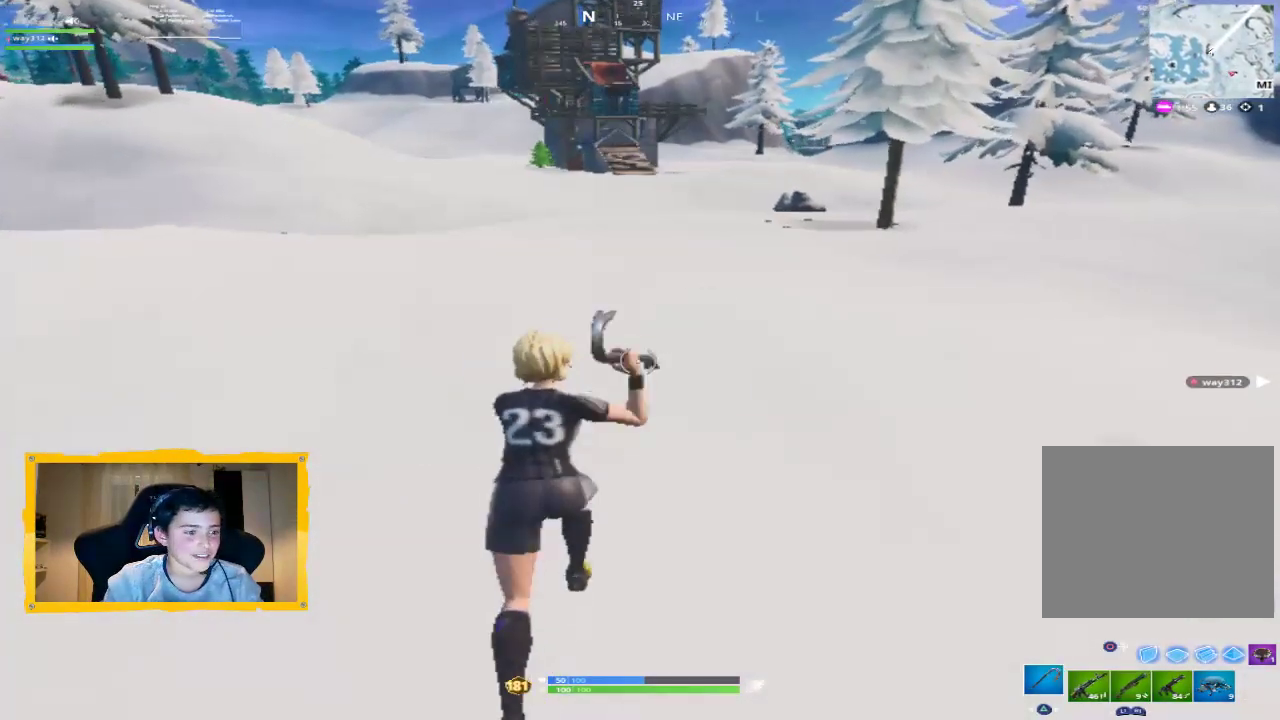
{"buttons": ["TRIANGLE"], "left_stick": "up", "right_stick": "center", "events": [[133, "L3", "down"], [233, "right_stick", "left"], [267, "L3", "up"], [333, "right_stick", "center"], [500, "TRIANGLE", "down"]]}
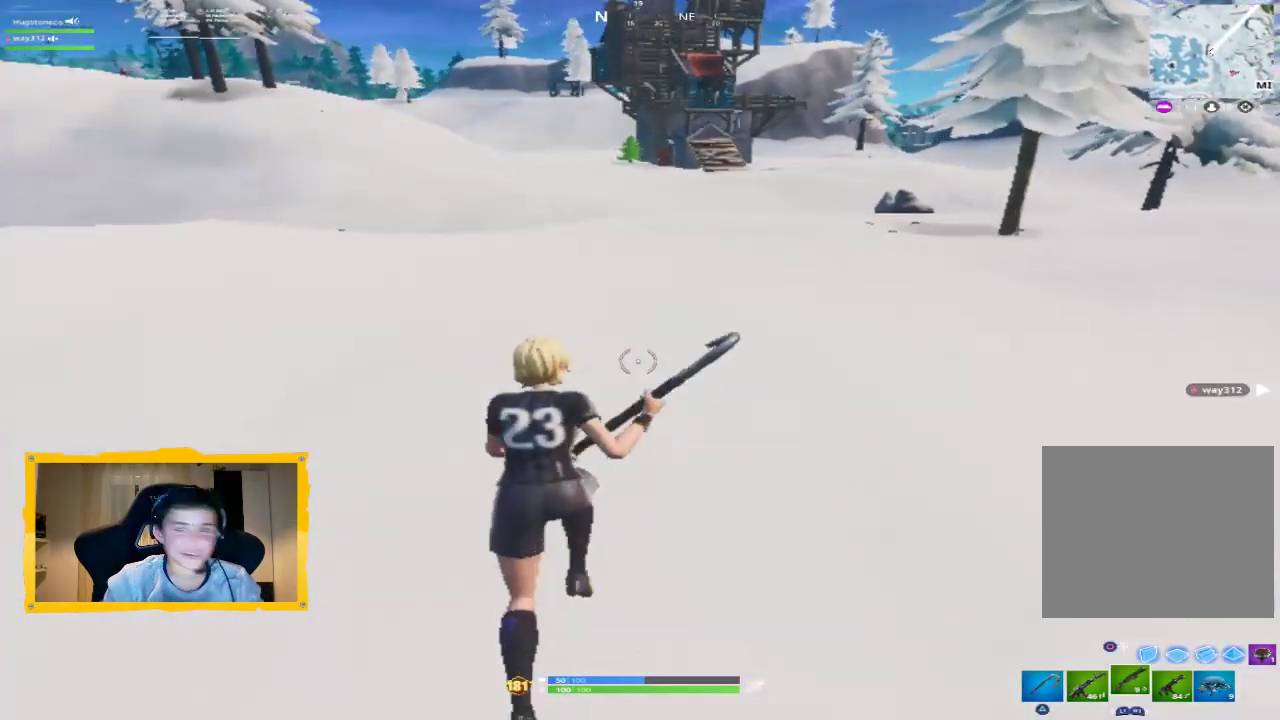
{"buttons": [], "left_stick": "up", "right_stick": "left", "events": [[100, "TRIANGLE", "up"], [200, "TRIANGLE", "down"], [233, "TRIANGLE", "up"], [467, "right_stick", "left"]]}
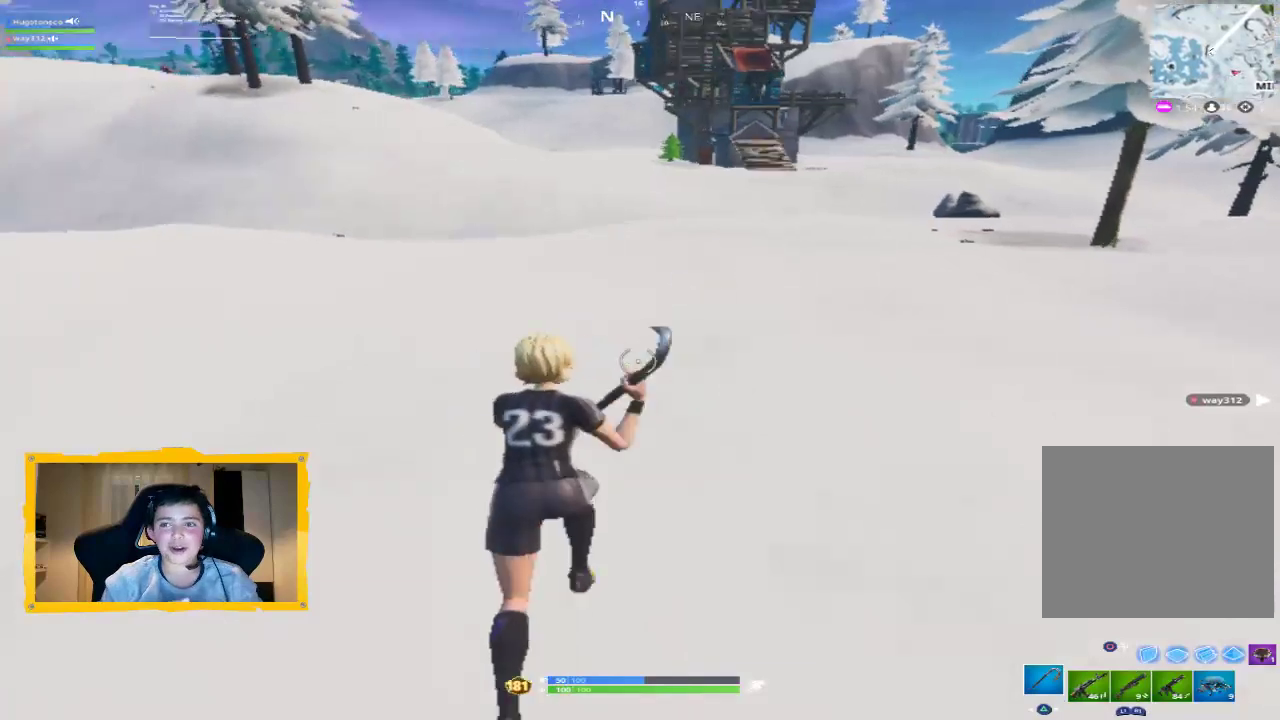
{"buttons": [], "left_stick": "up", "right_stick": "center", "events": [[167, "right_stick", "center"], [367, "right_stick", "left"], [433, "right_stick", "center"]]}
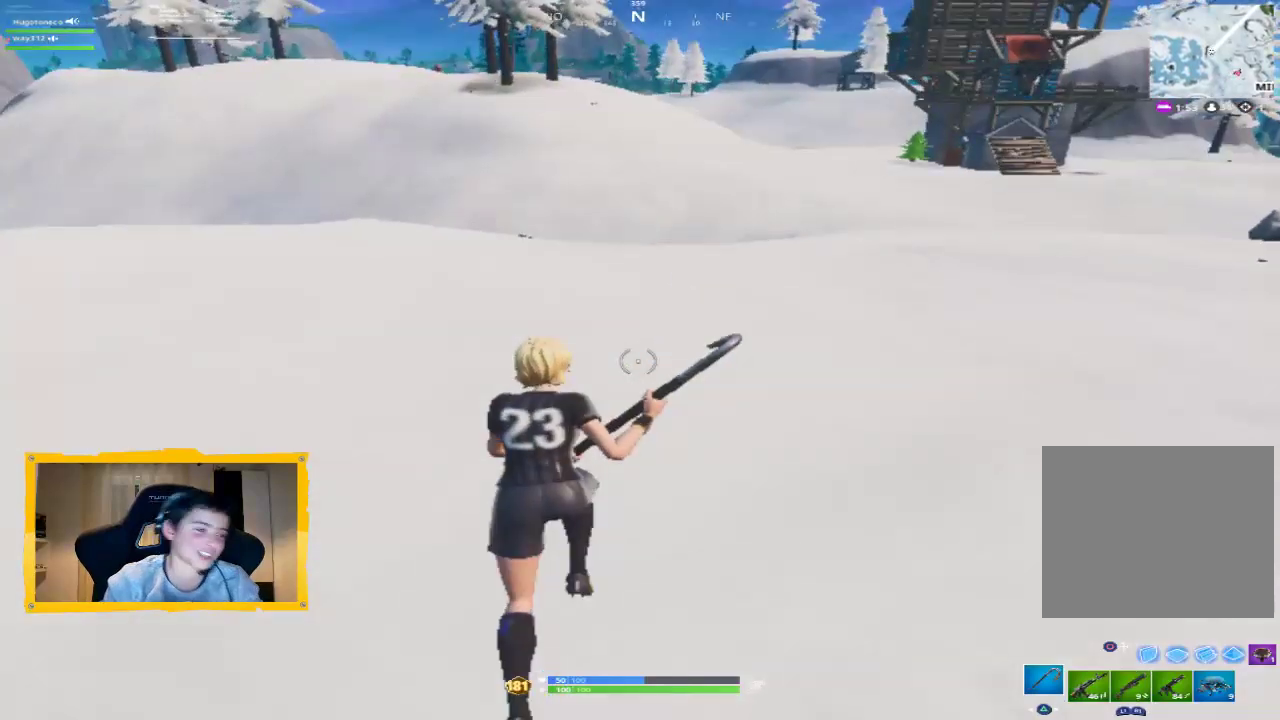
{"buttons": [], "left_stick": "up", "right_stick": "center", "events": [[33, "right_stick", "right"], [233, "right_stick", "center"]]}
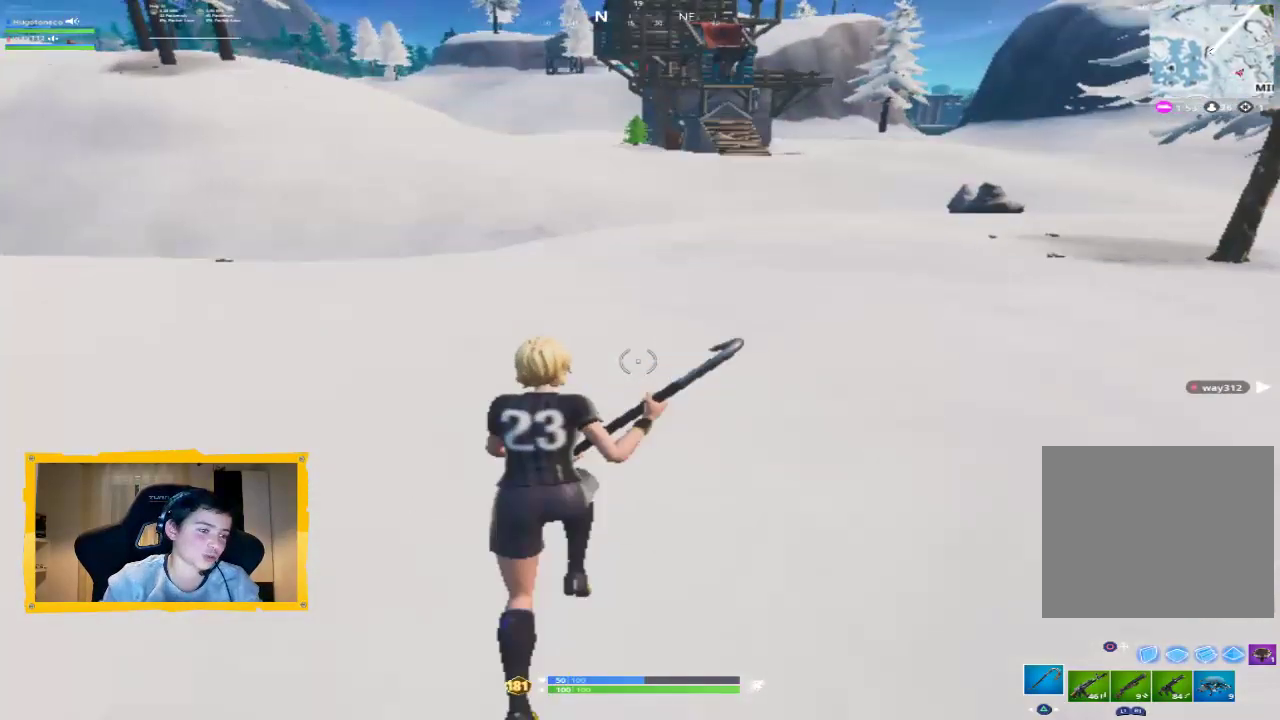
{"buttons": [], "left_stick": "up", "right_stick": "center", "events": []}
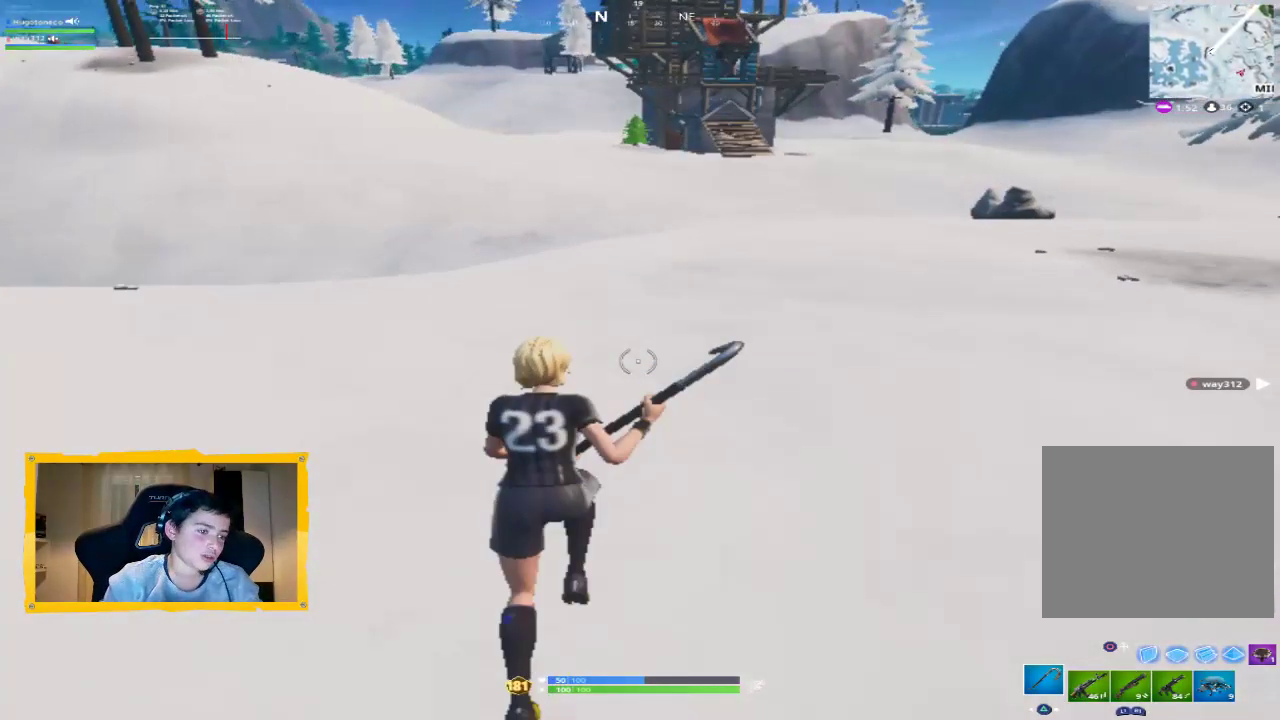
{"buttons": [], "left_stick": "up", "right_stick": "center", "events": []}
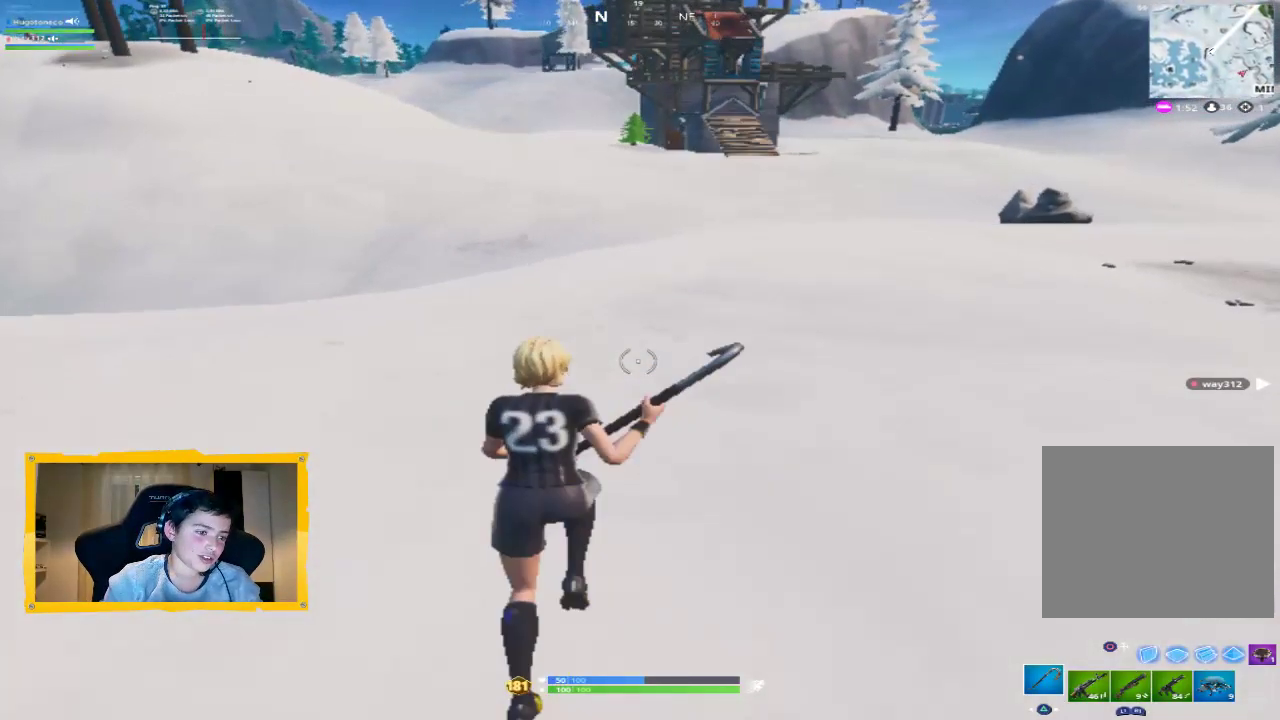
{"buttons": [], "left_stick": "up", "right_stick": "center", "events": []}
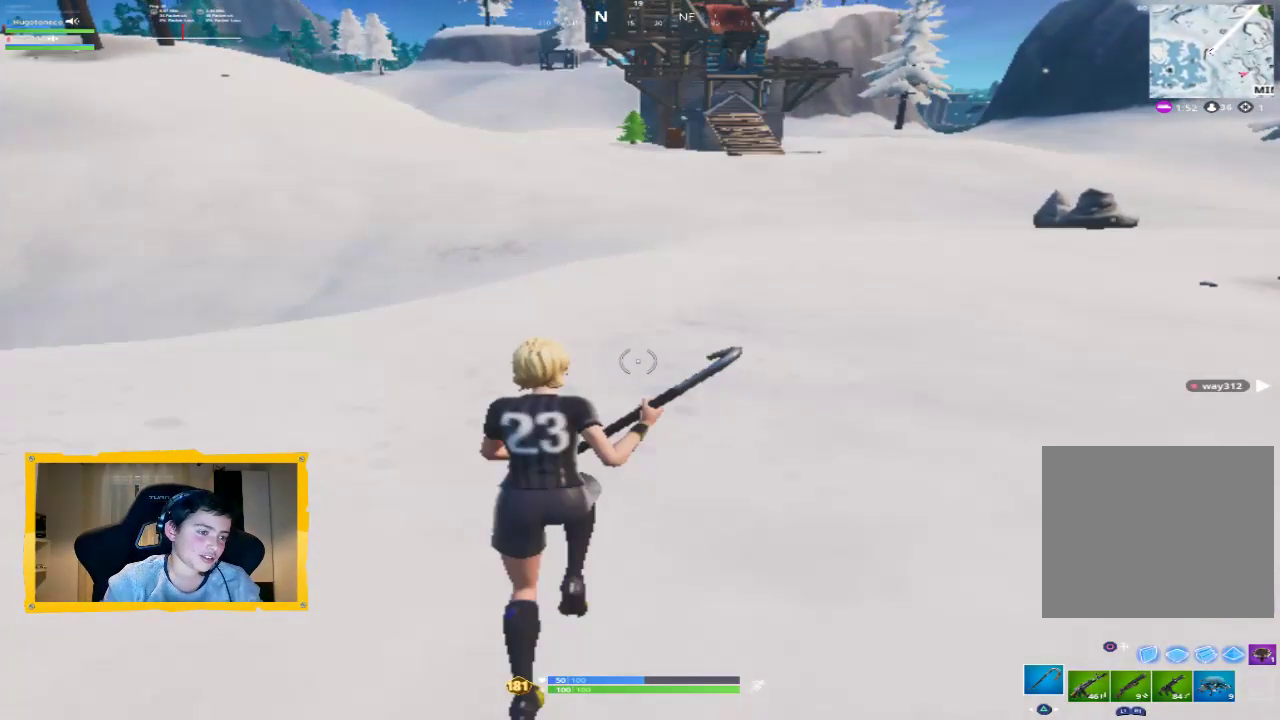
{"buttons": [], "left_stick": "up", "right_stick": "center", "events": [[167, "L3", "down"], [300, "L3", "up"]]}